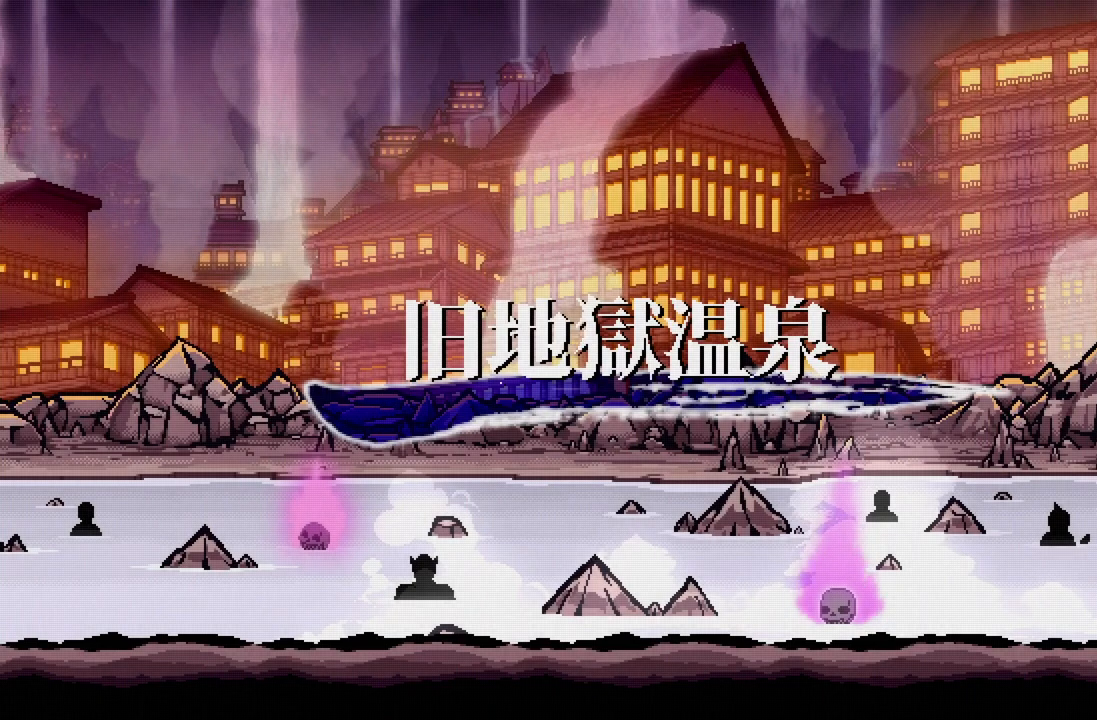
Gameplay with a controller (Xbox layout); each line is a JSON object with the inputs held at the frame after it. "events" lists button and stick changes between this image and that frame as [ms after this image, input, new state], when the widget could be followed in between.
{"buttons": [], "left_stick": "center", "right_stick": "center", "events": [[333, "A", "down"], [467, "A", "up"]]}
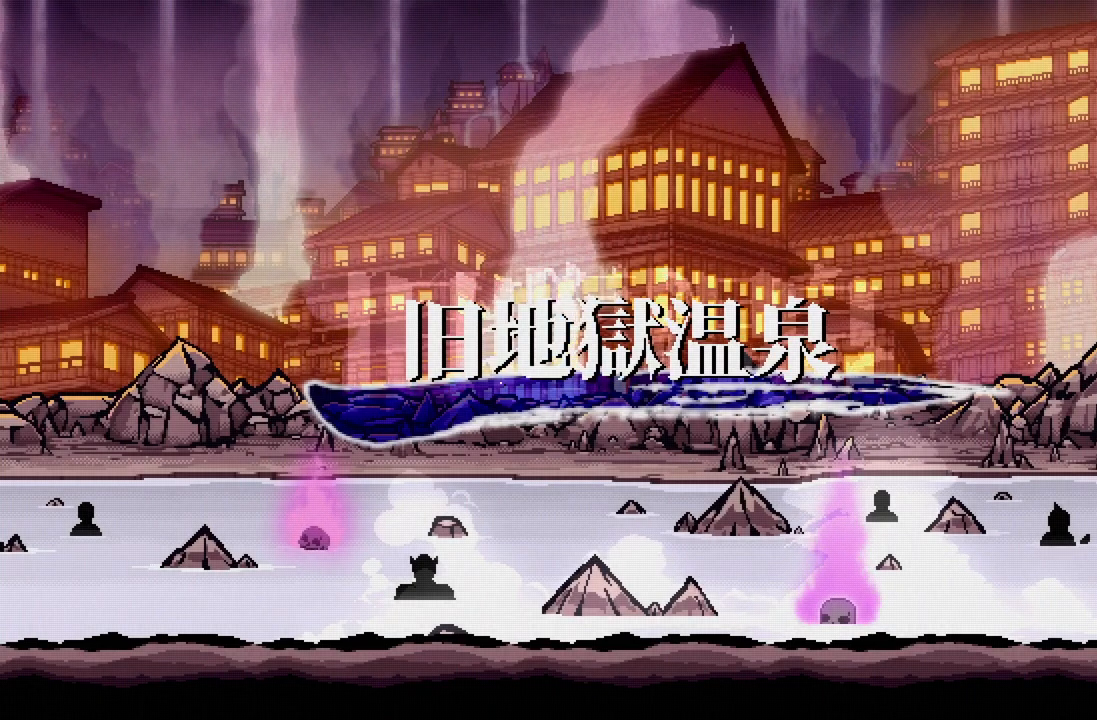
{"buttons": [], "left_stick": "center", "right_stick": "center", "events": [[300, "A", "down"], [400, "A", "up"]]}
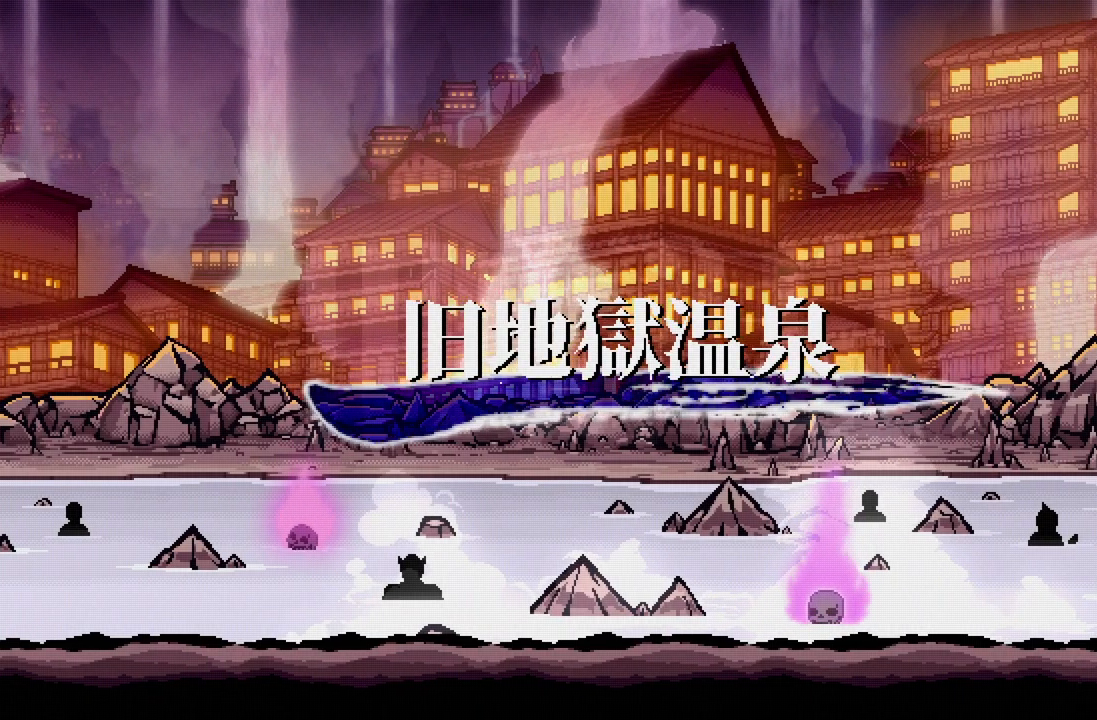
{"buttons": [], "left_stick": "center", "right_stick": "center", "events": [[200, "A", "down"], [300, "A", "up"]]}
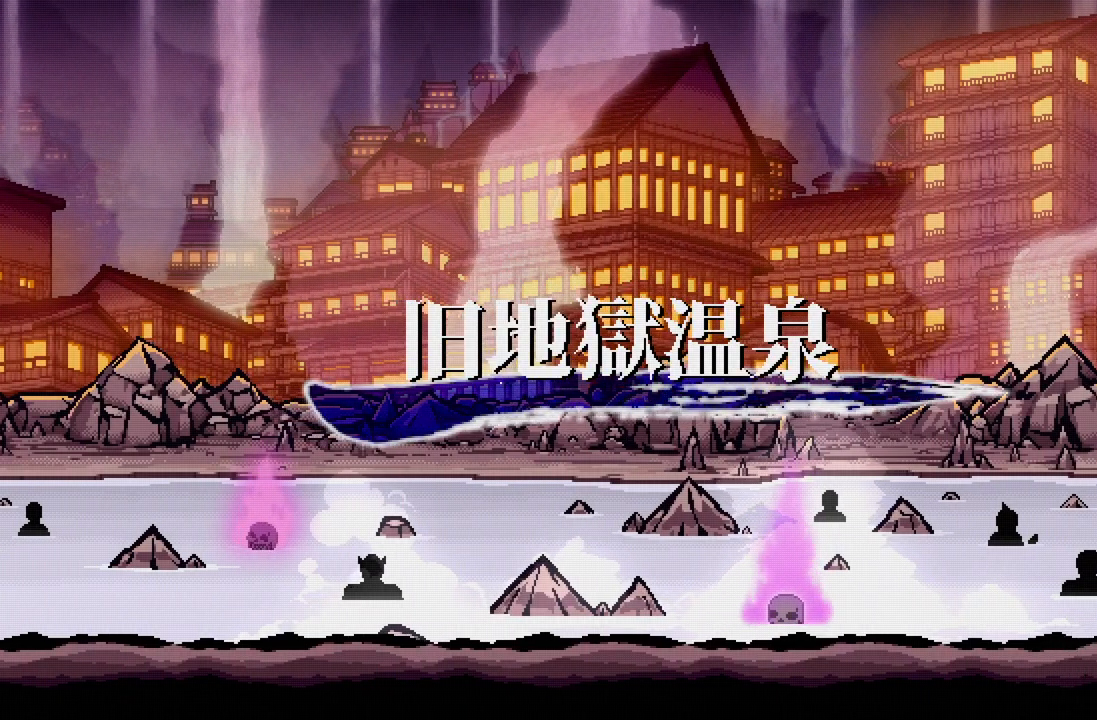
{"buttons": [], "left_stick": "center", "right_stick": "center", "events": [[383, "A", "down"], [483, "A", "up"]]}
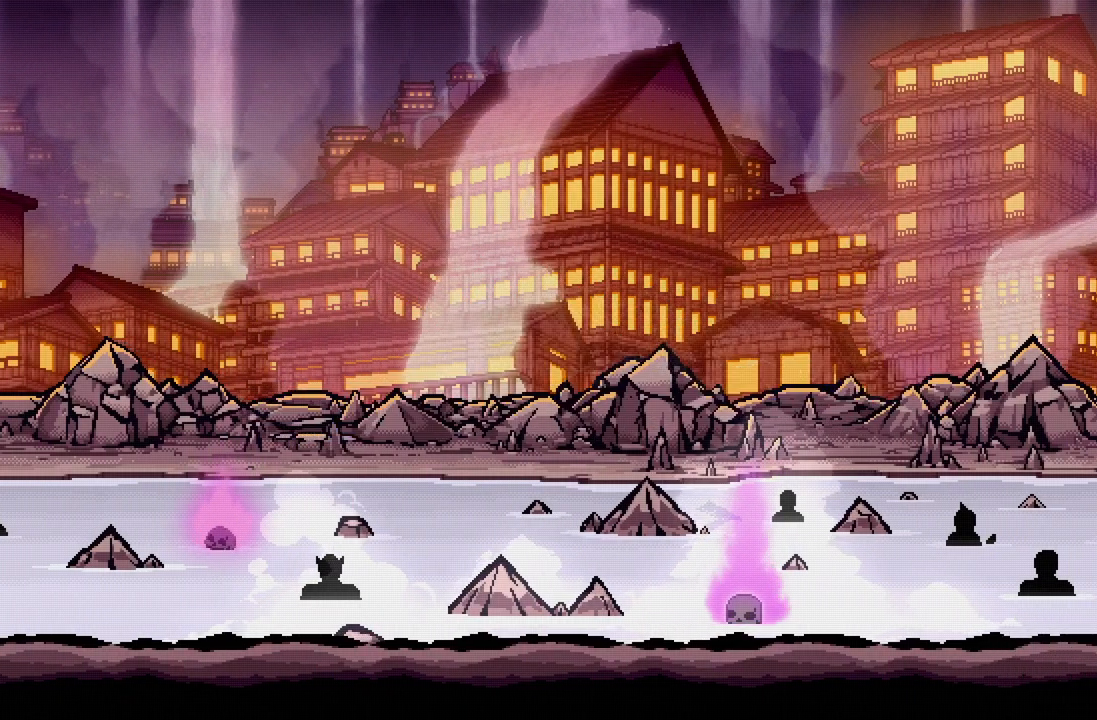
{"buttons": [], "left_stick": "center", "right_stick": "center", "events": [[400, "A", "down"], [500, "A", "up"]]}
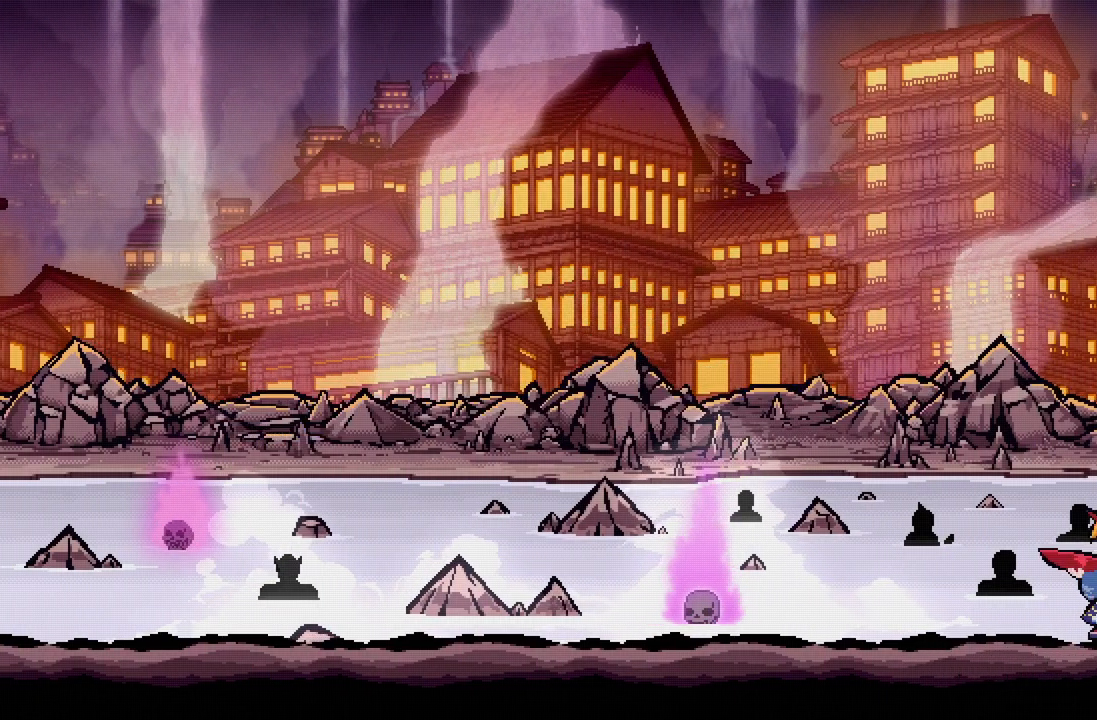
{"buttons": [], "left_stick": "center", "right_stick": "center", "events": [[250, "A", "down"], [350, "A", "up"]]}
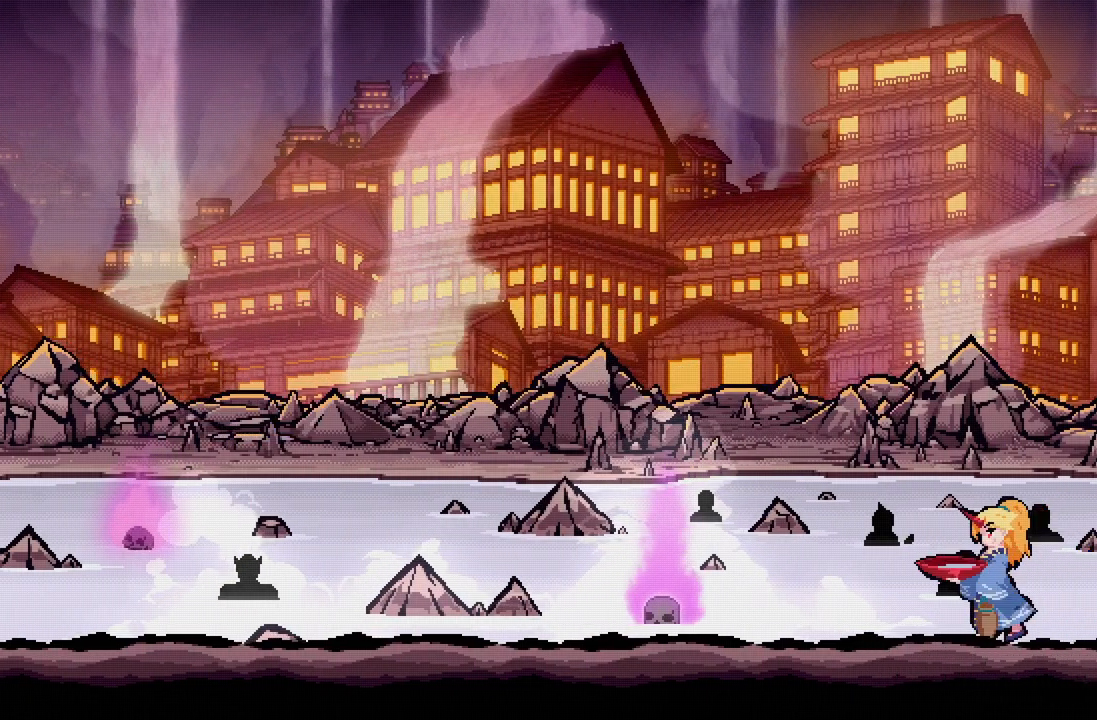
{"buttons": [], "left_stick": "center", "right_stick": "center", "events": [[250, "A", "down"], [333, "A", "up"]]}
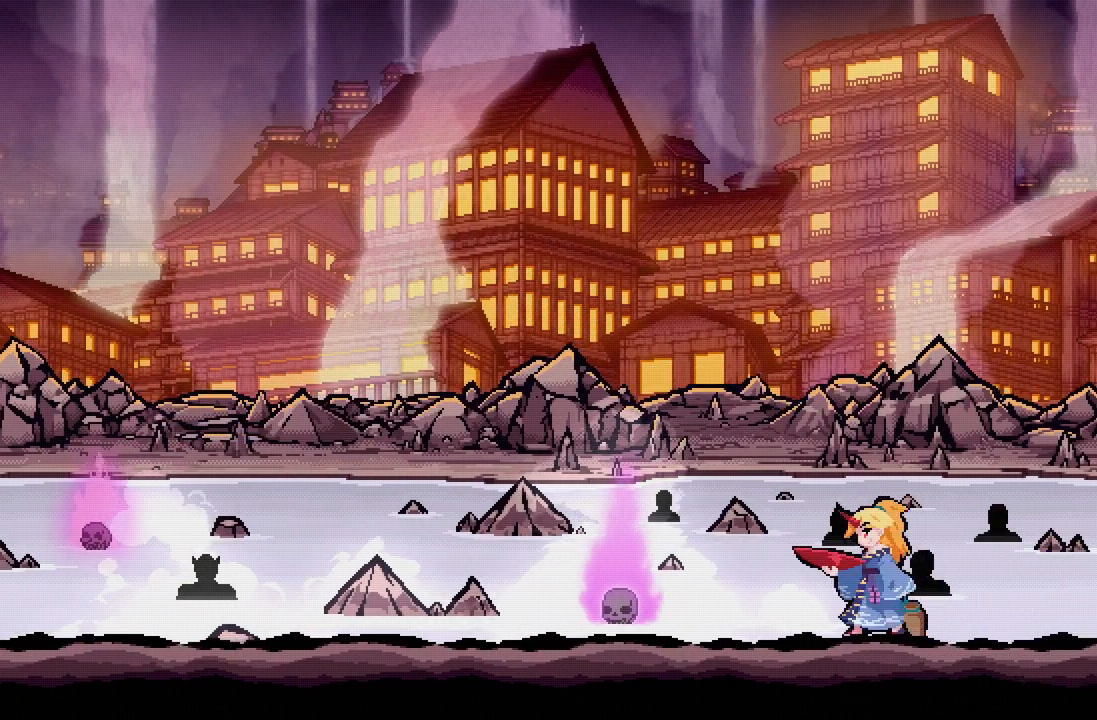
{"buttons": [], "left_stick": "center", "right_stick": "center", "events": [[200, "A", "down"], [300, "A", "up"]]}
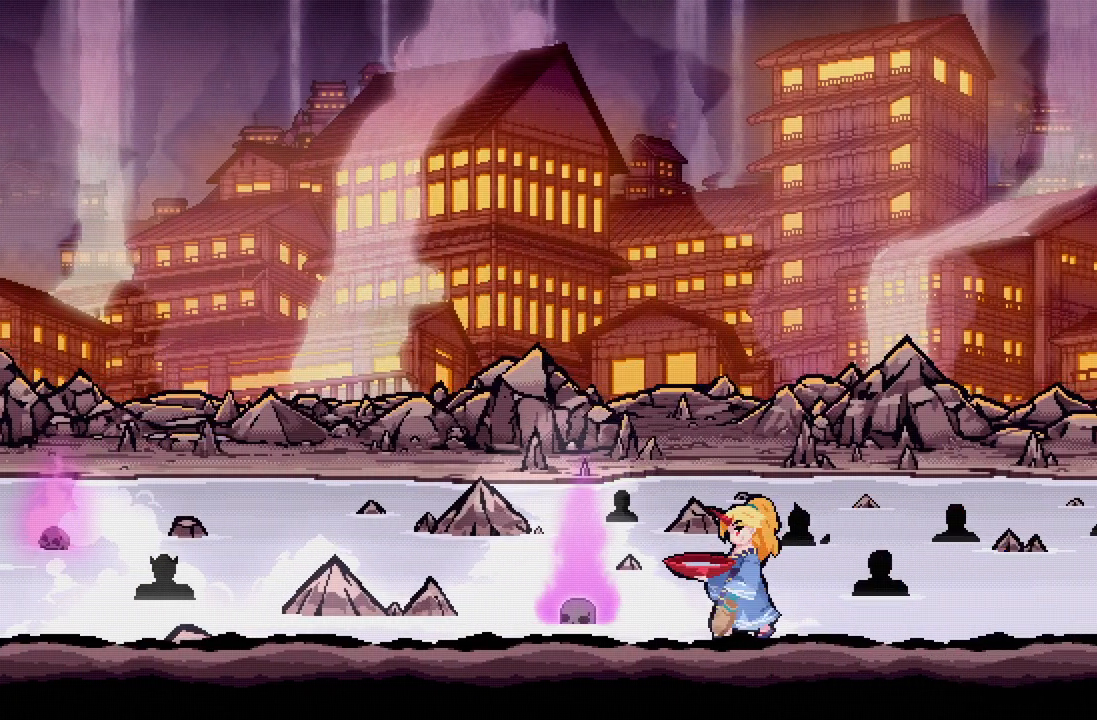
{"buttons": [], "left_stick": "center", "right_stick": "center", "events": [[133, "A", "down"], [233, "A", "up"]]}
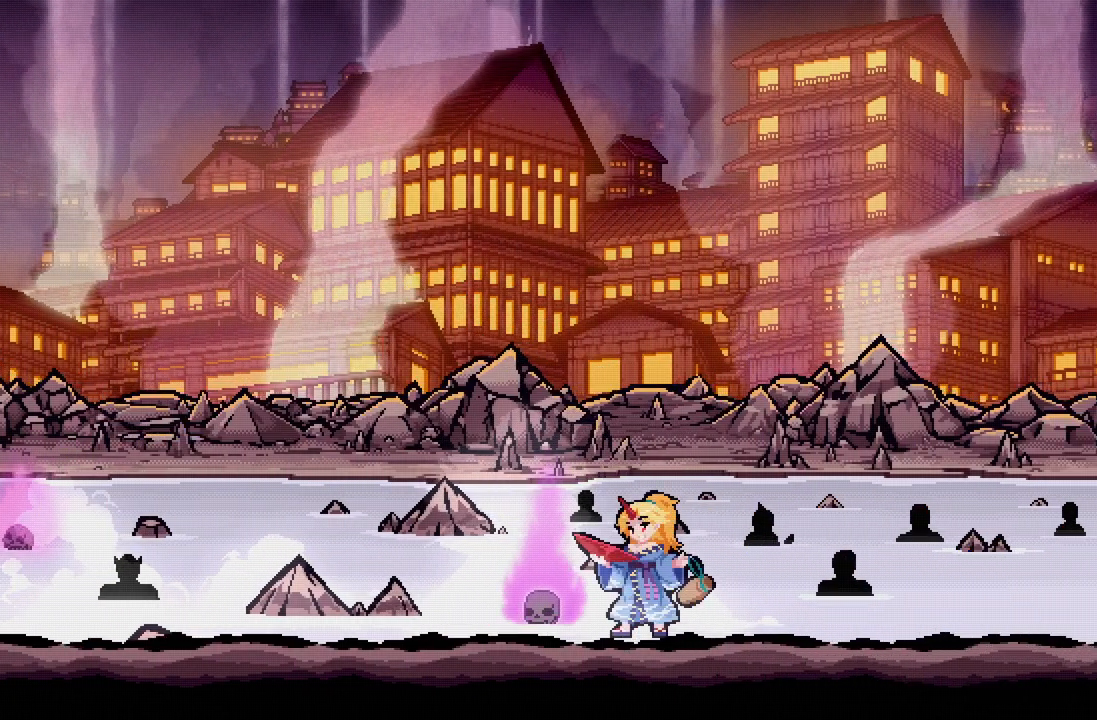
{"buttons": [], "left_stick": "center", "right_stick": "center", "events": [[100, "A", "down"], [217, "A", "up"]]}
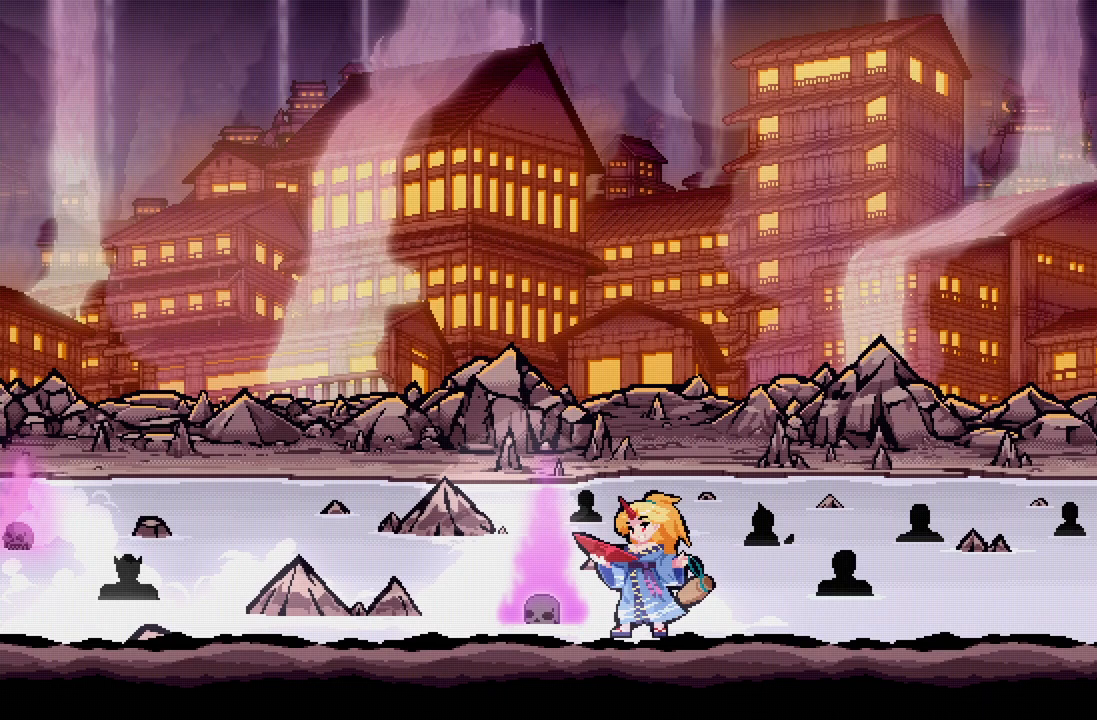
{"buttons": [], "left_stick": "center", "right_stick": "center", "events": [[83, "A", "down"], [183, "A", "up"]]}
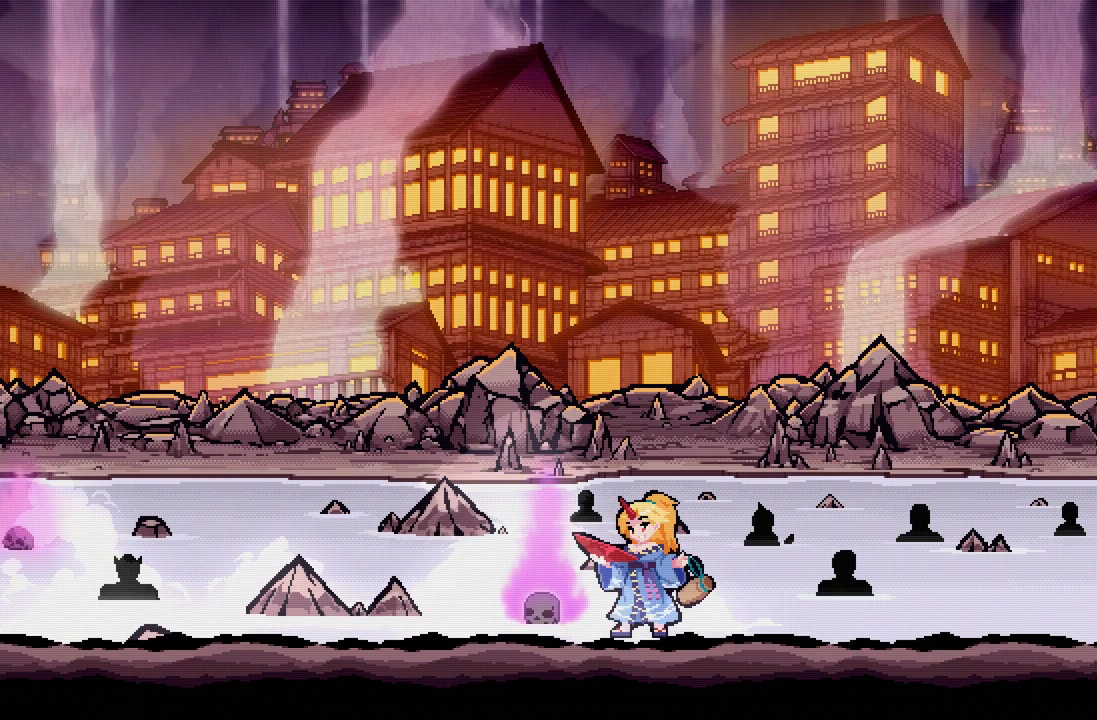
{"buttons": [], "left_stick": "center", "right_stick": "center", "events": [[67, "A", "down"], [183, "A", "up"]]}
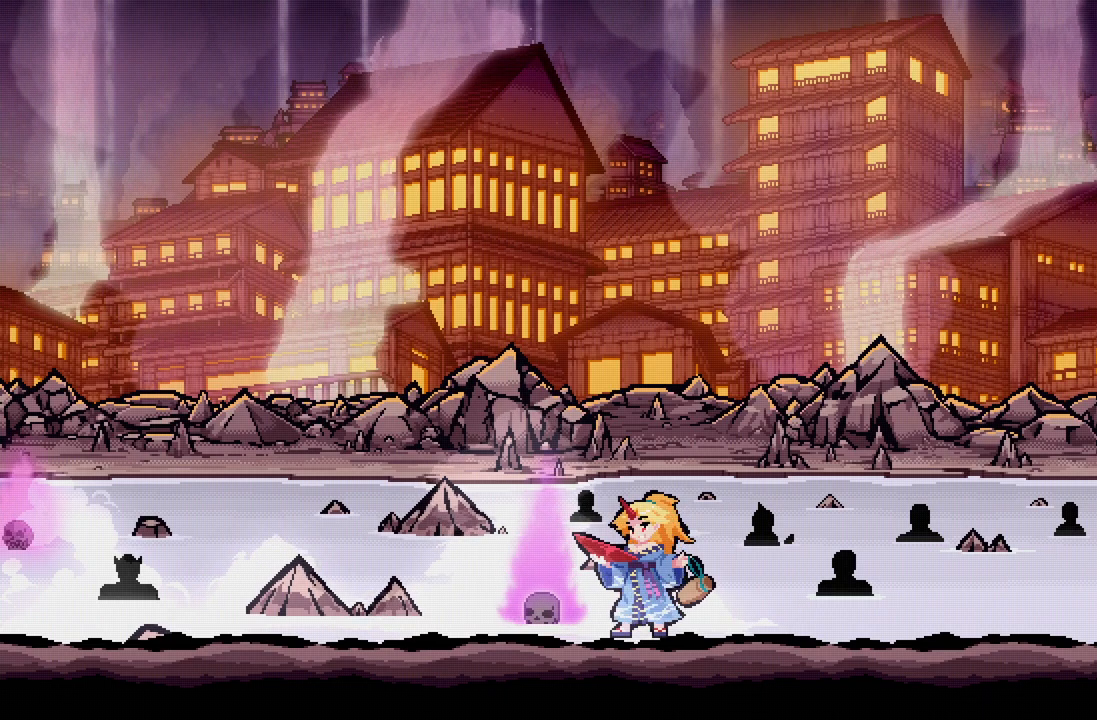
{"buttons": [], "left_stick": "center", "right_stick": "center", "events": [[33, "A", "down"], [150, "A", "up"]]}
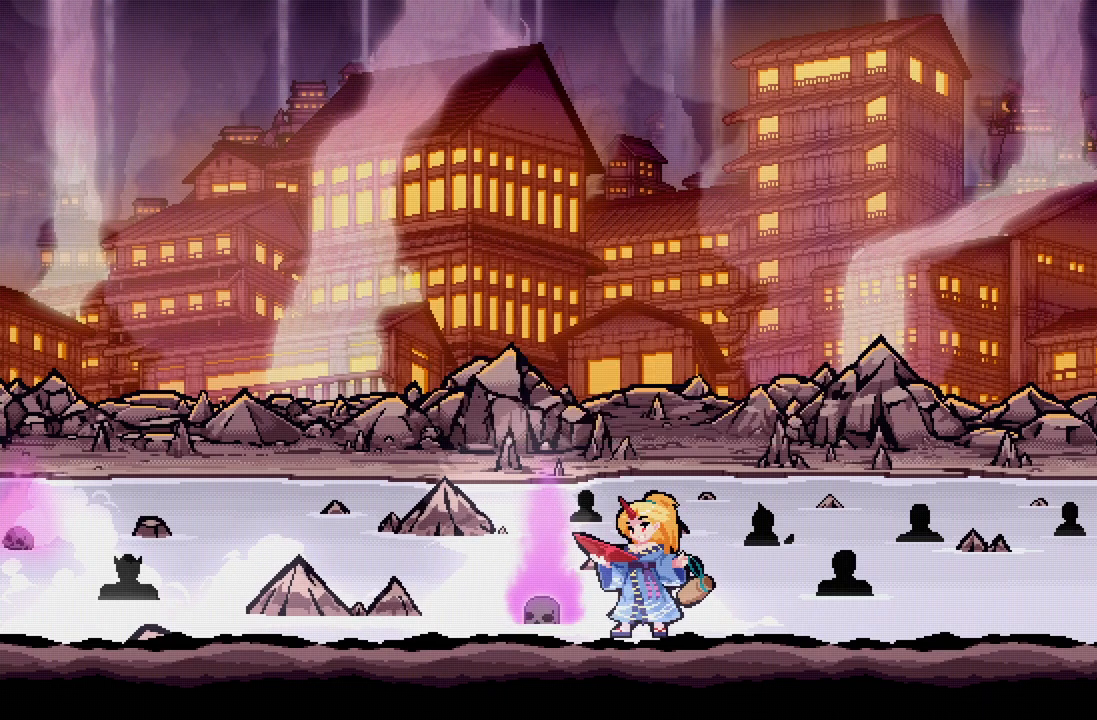
{"buttons": ["A"], "left_stick": "center", "right_stick": "center", "events": [[17, "A", "down"], [117, "A", "up"], [467, "A", "down"]]}
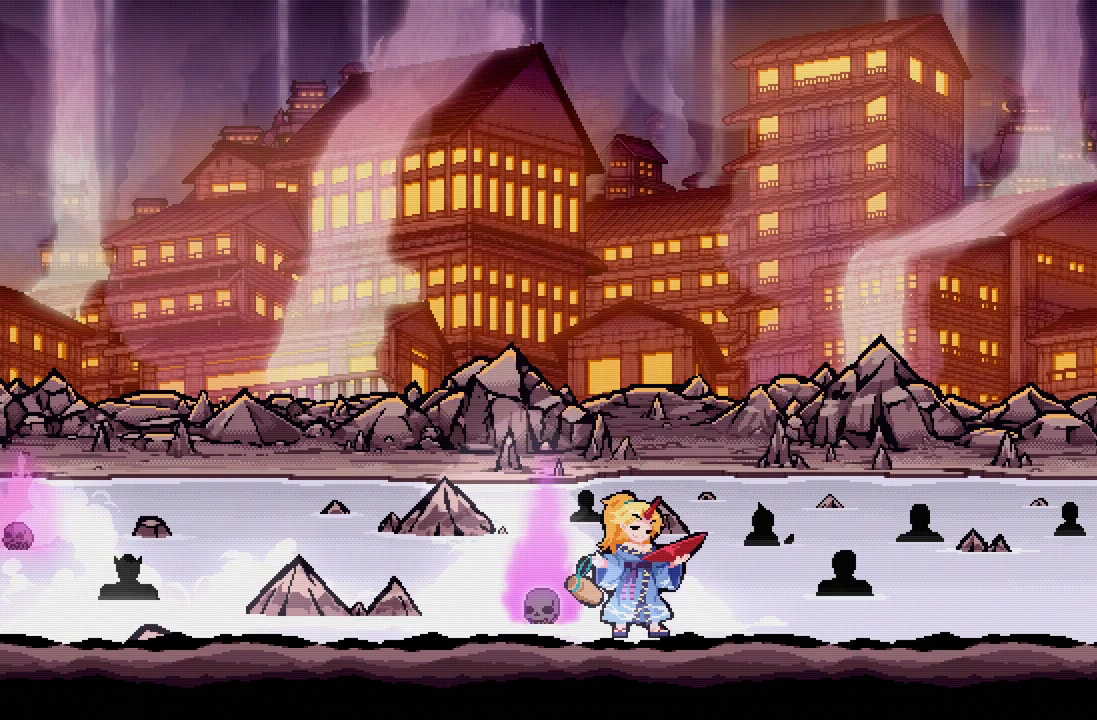
{"buttons": ["A"], "left_stick": "center", "right_stick": "center", "events": [[67, "A", "up"], [417, "A", "down"]]}
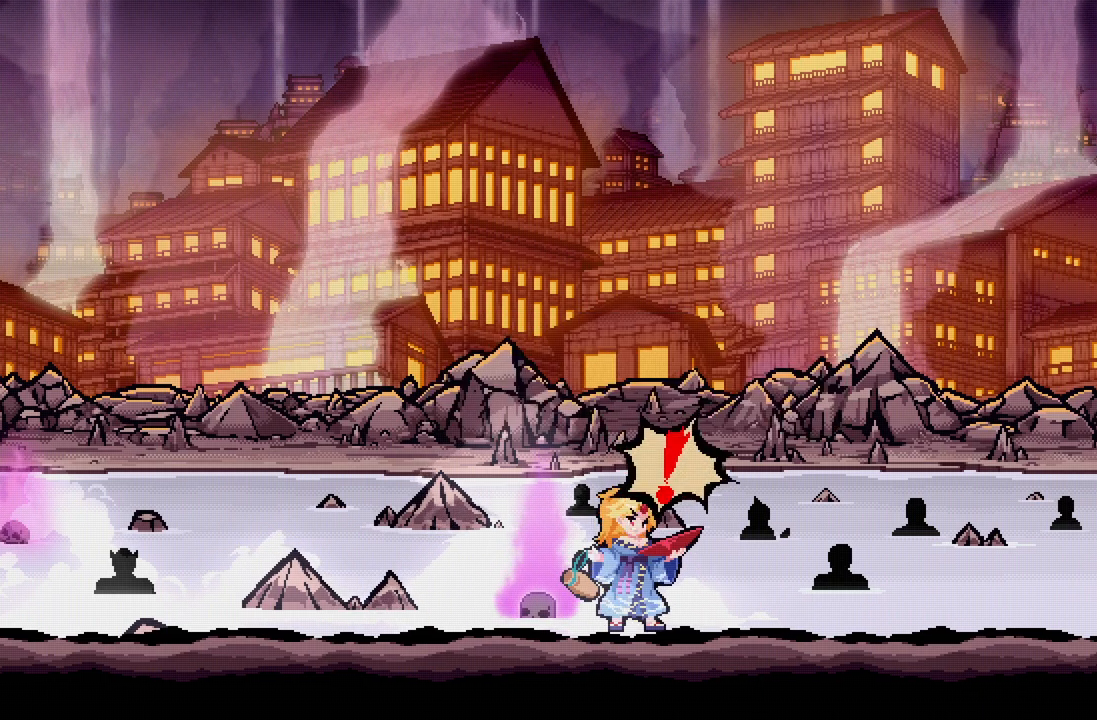
{"buttons": ["A"], "left_stick": "center", "right_stick": "center", "events": [[33, "A", "up"], [367, "A", "down"]]}
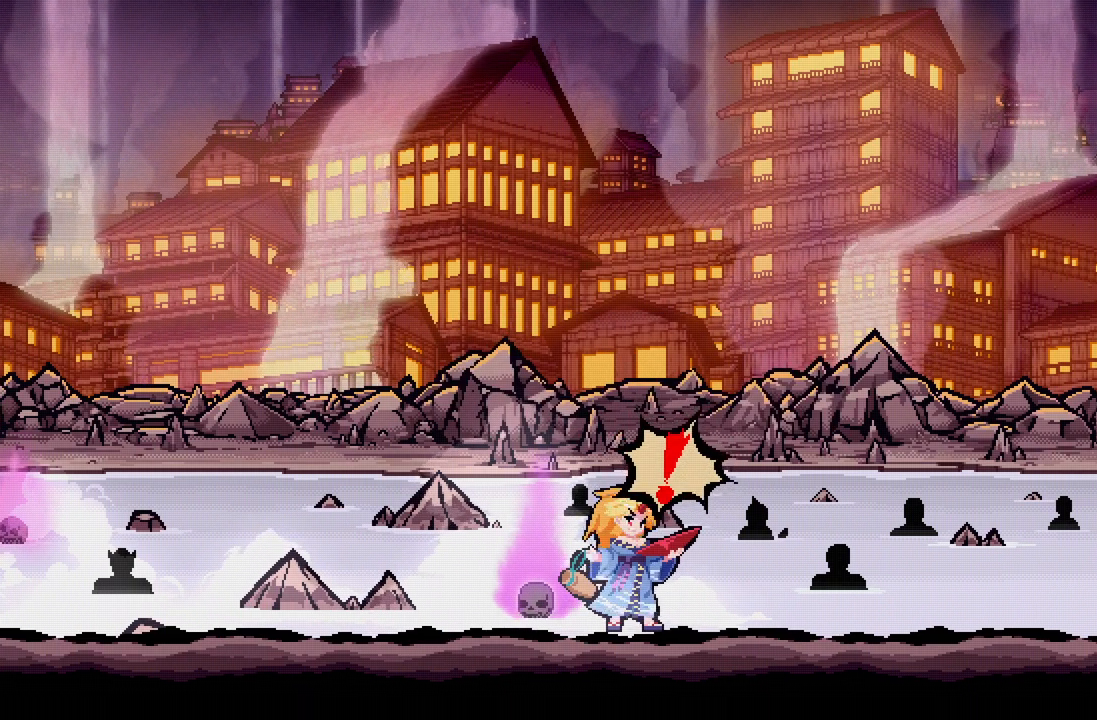
{"buttons": [], "left_stick": "center", "right_stick": "center", "events": [[17, "A", "up"], [367, "A", "down"], [483, "A", "up"]]}
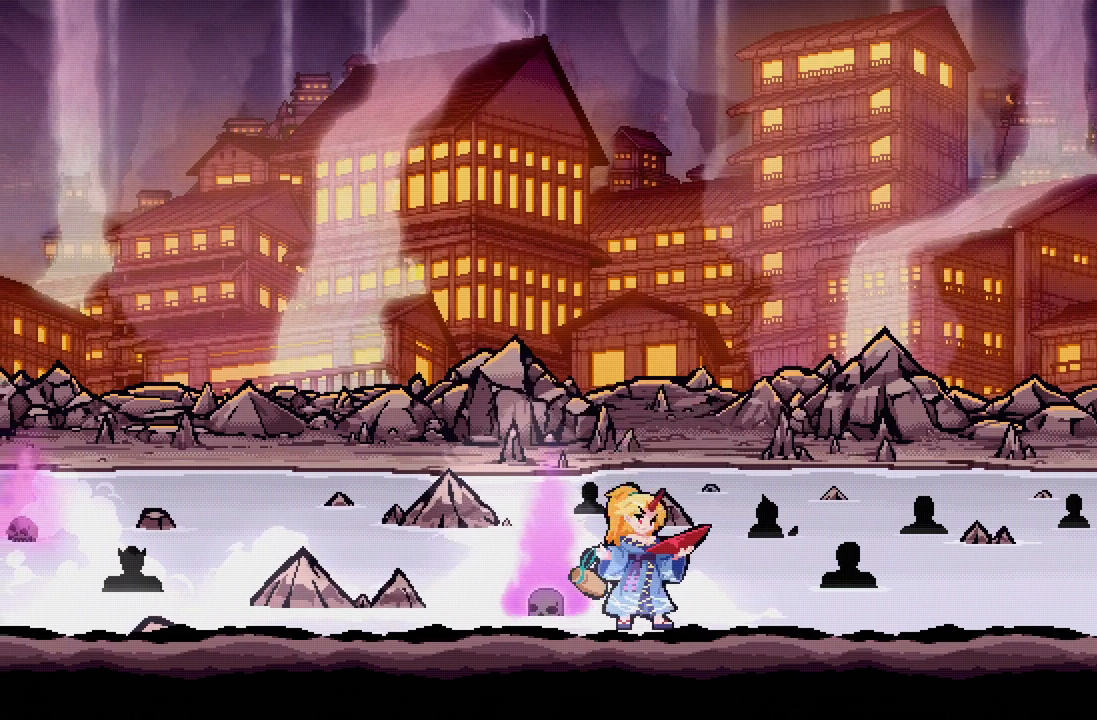
{"buttons": [], "left_stick": "center", "right_stick": "center", "events": [[350, "A", "down"], [417, "A", "up"]]}
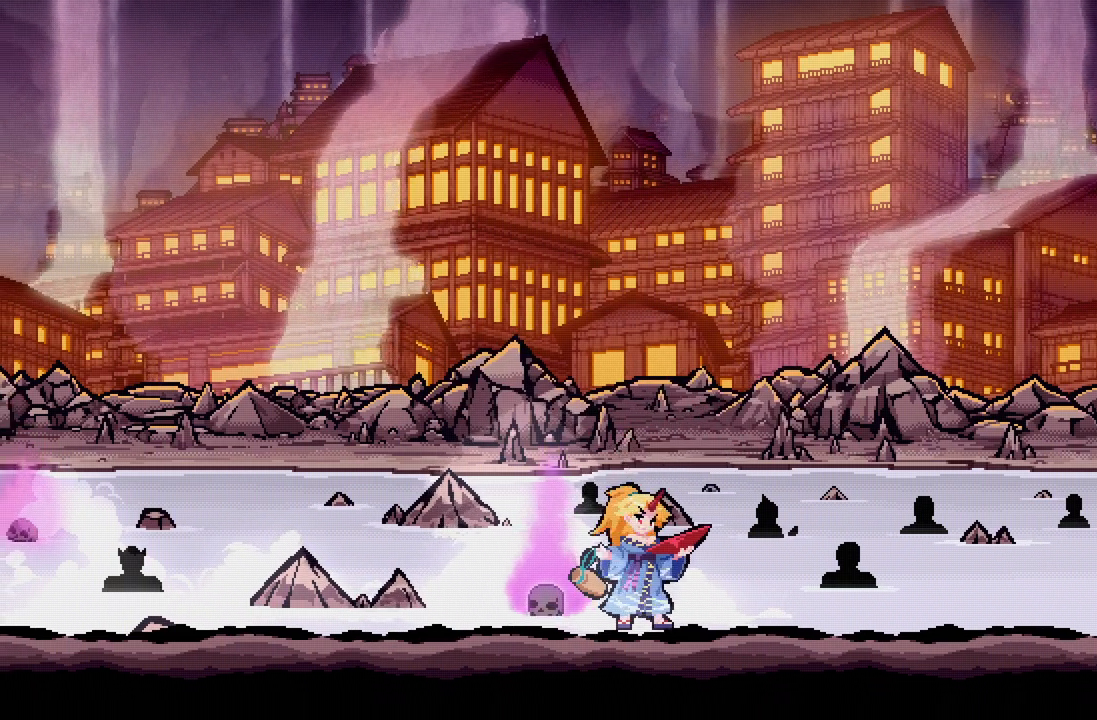
{"buttons": [], "left_stick": "center", "right_stick": "center", "events": [[283, "A", "down"], [367, "A", "up"]]}
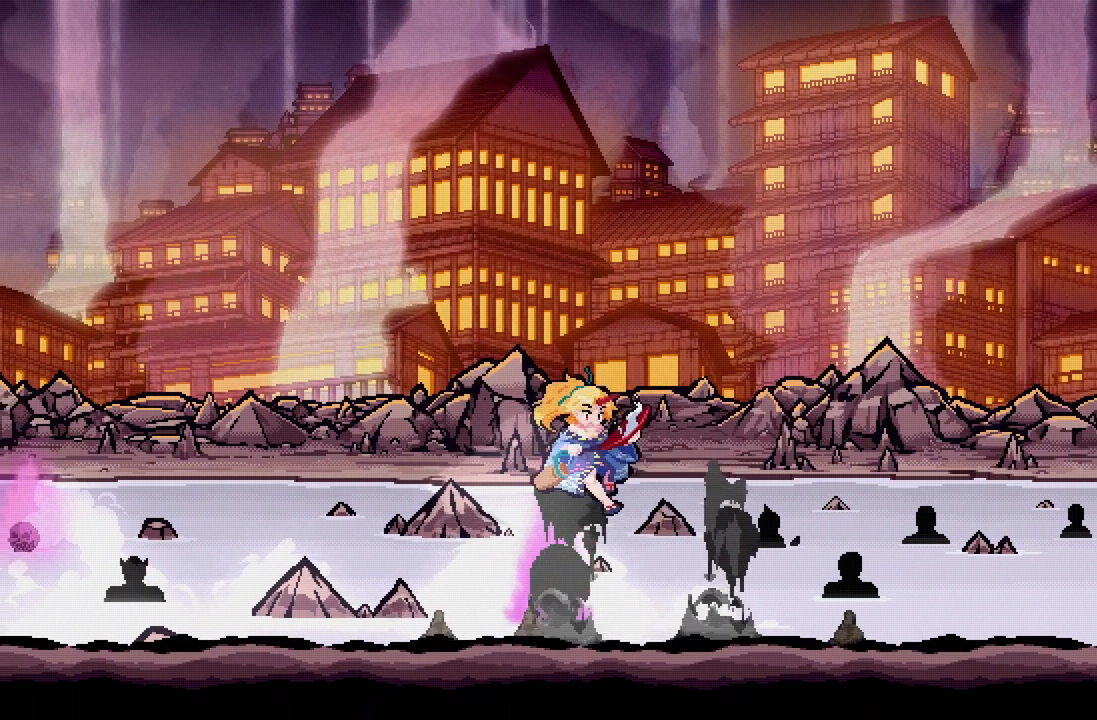
{"buttons": [], "left_stick": "center", "right_stick": "center", "events": [[267, "A", "down"], [367, "A", "up"]]}
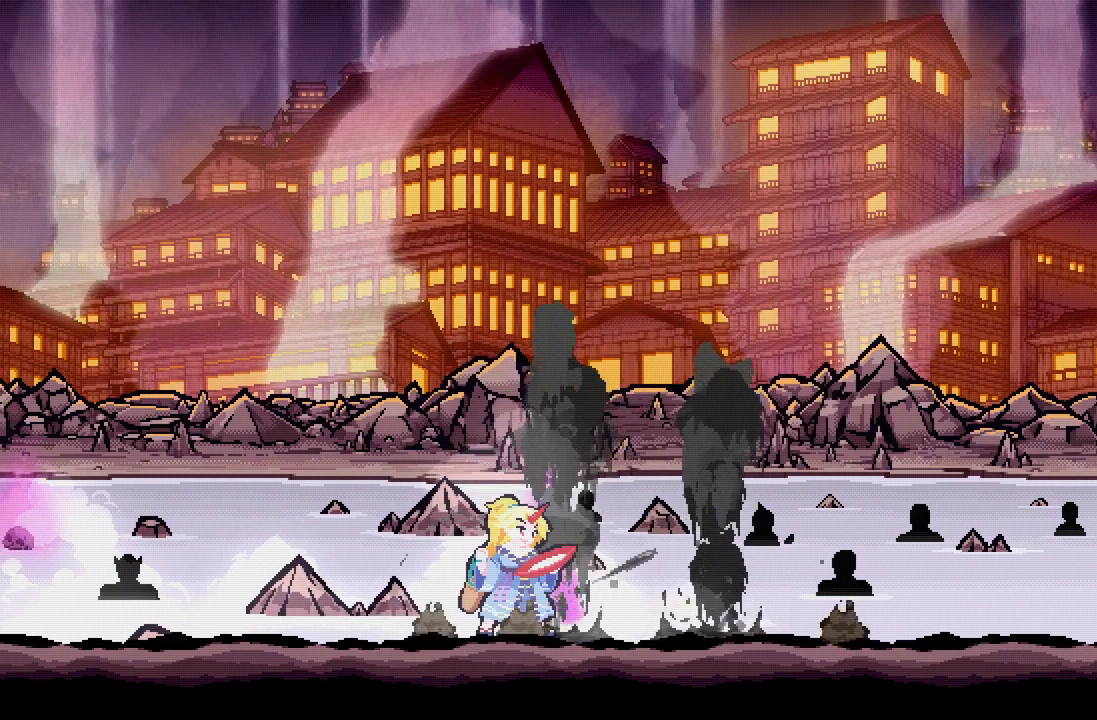
{"buttons": [], "left_stick": "center", "right_stick": "center", "events": [[183, "A", "down"], [283, "A", "up"]]}
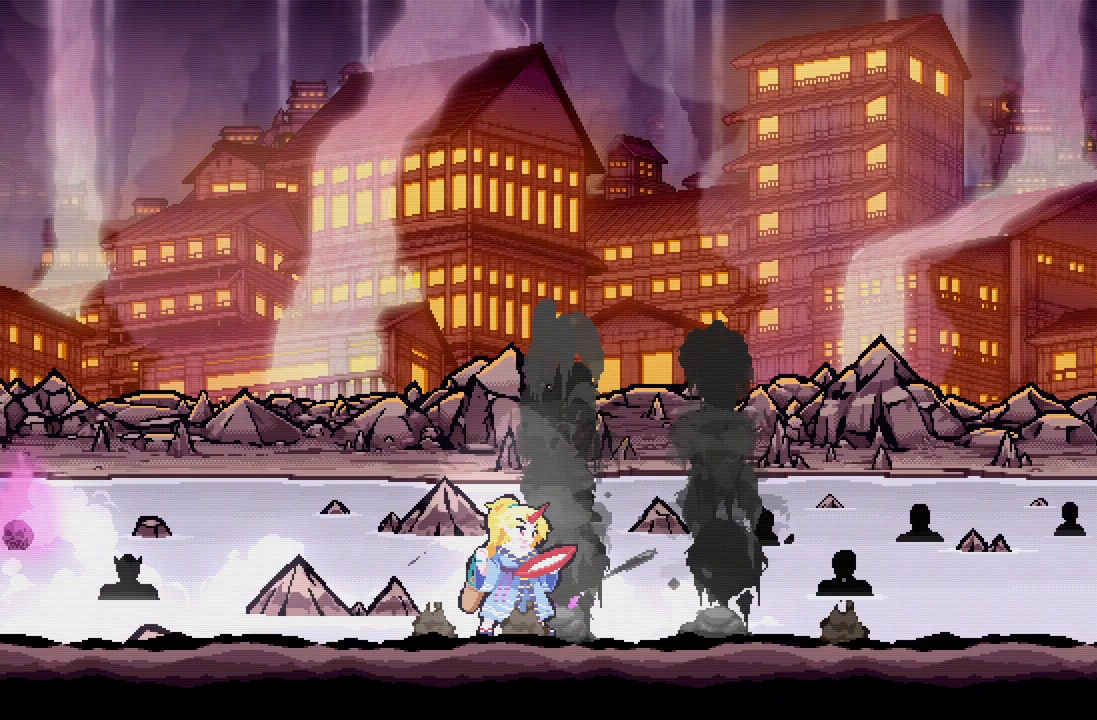
{"buttons": [], "left_stick": "center", "right_stick": "center", "events": [[183, "A", "down"], [283, "A", "up"]]}
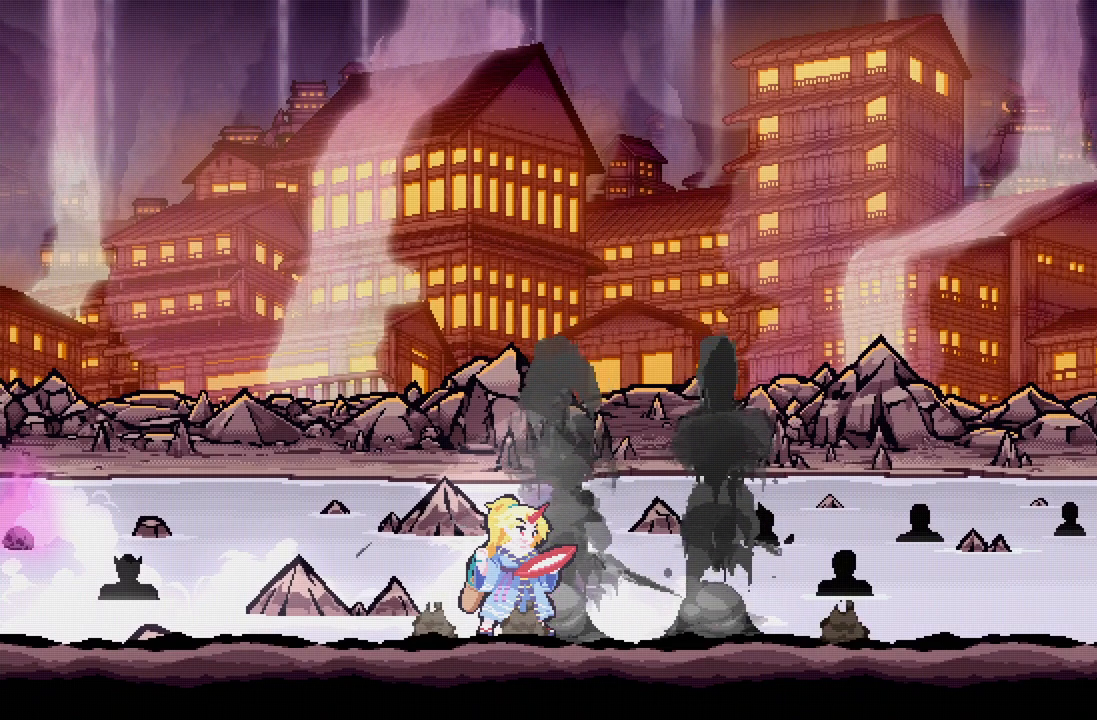
{"buttons": [], "left_stick": "center", "right_stick": "center", "events": [[150, "A", "down"], [250, "A", "up"]]}
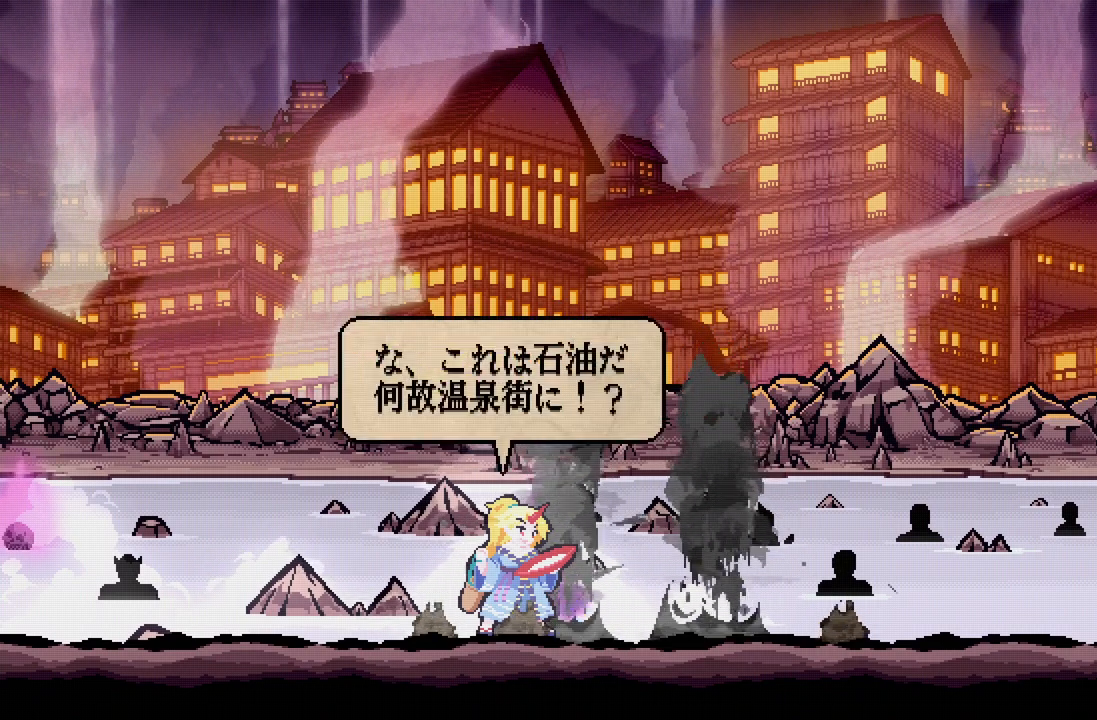
{"buttons": [], "left_stick": "center", "right_stick": "center", "events": [[100, "A", "down"], [200, "A", "up"]]}
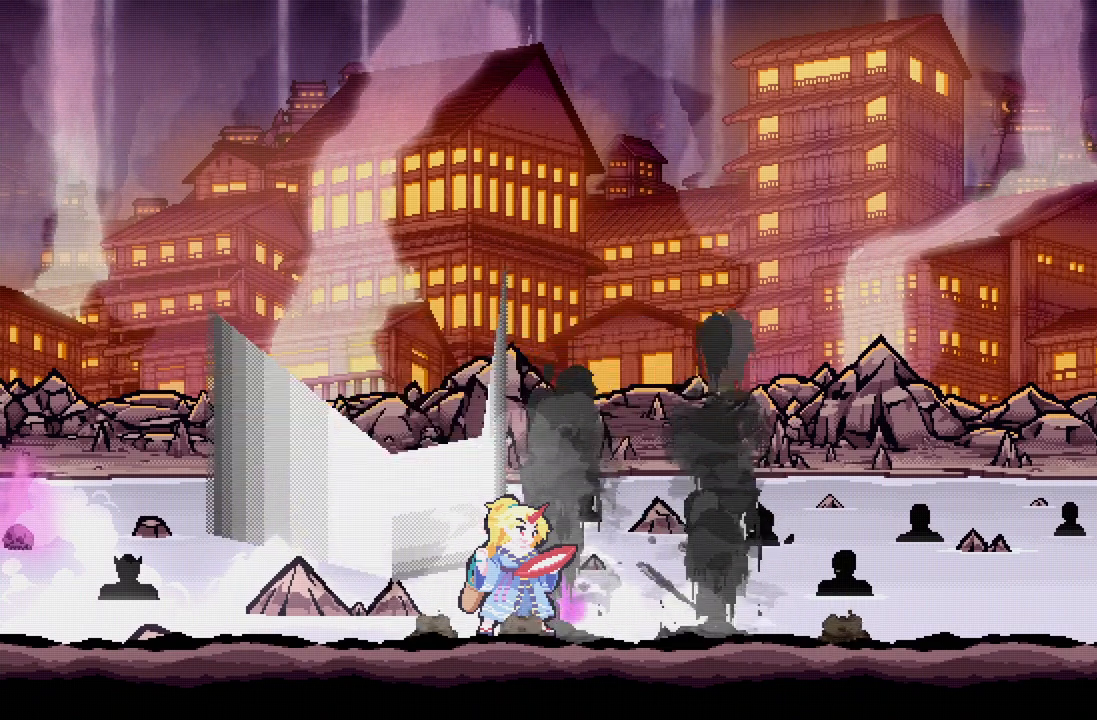
{"buttons": [], "left_stick": "center", "right_stick": "center", "events": [[83, "A", "down"], [183, "A", "up"]]}
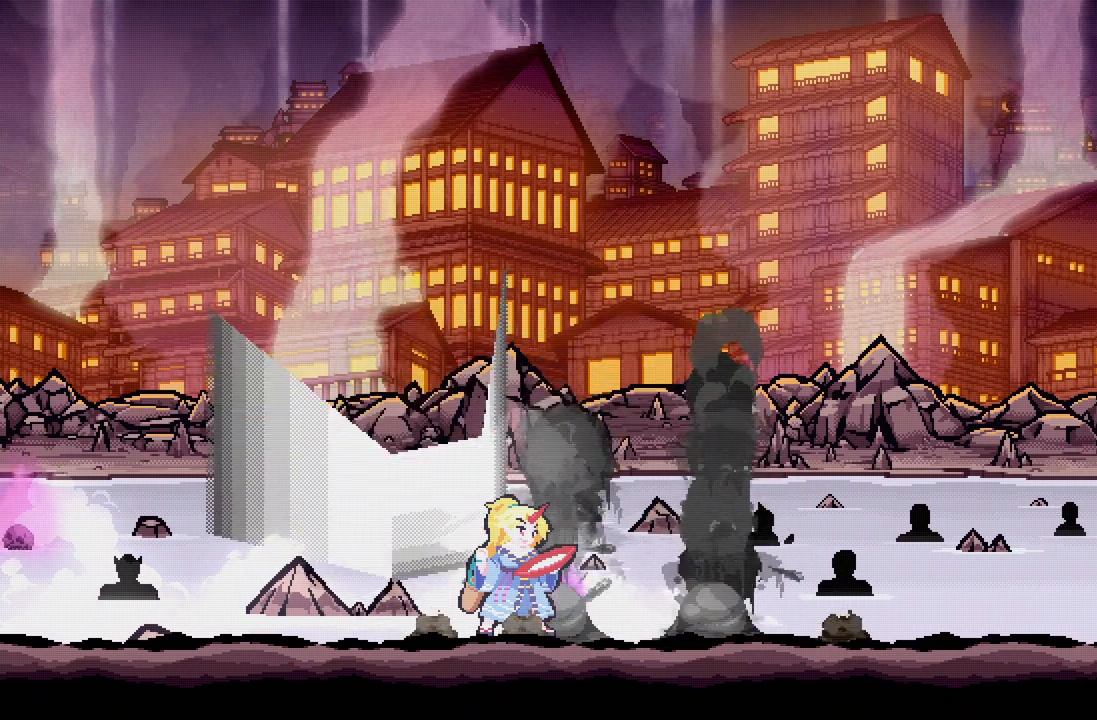
{"buttons": [], "left_stick": "center", "right_stick": "center", "events": [[33, "A", "down"], [167, "A", "up"]]}
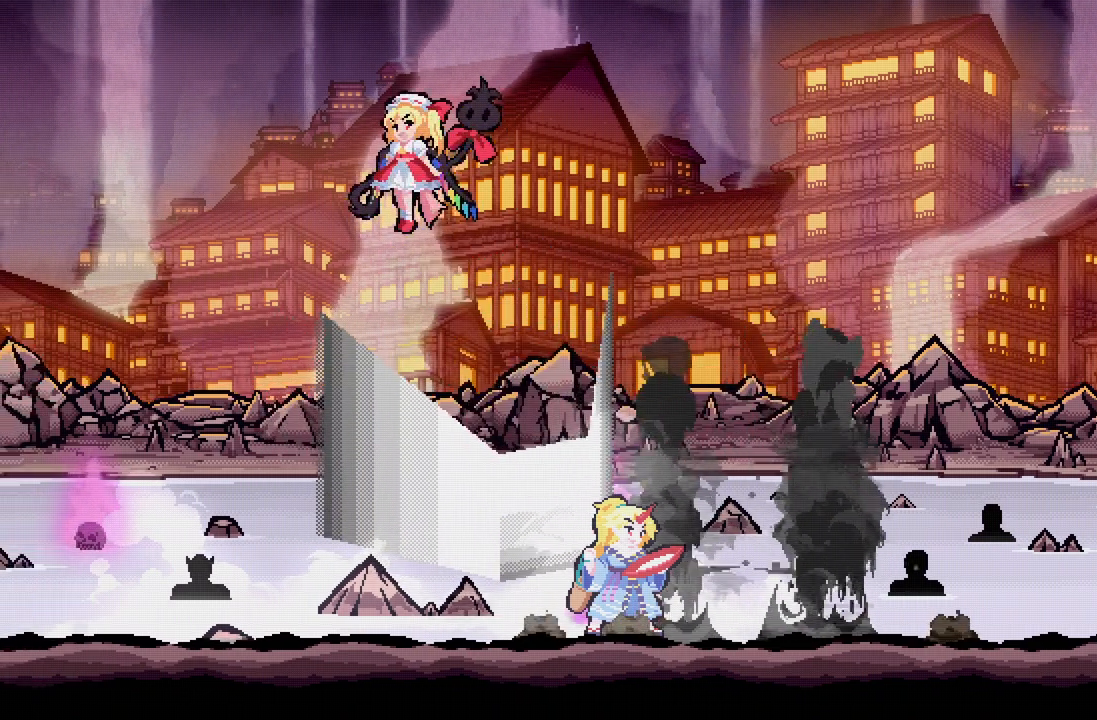
{"buttons": [], "left_stick": "center", "right_stick": "center", "events": [[33, "A", "down"], [167, "A", "up"]]}
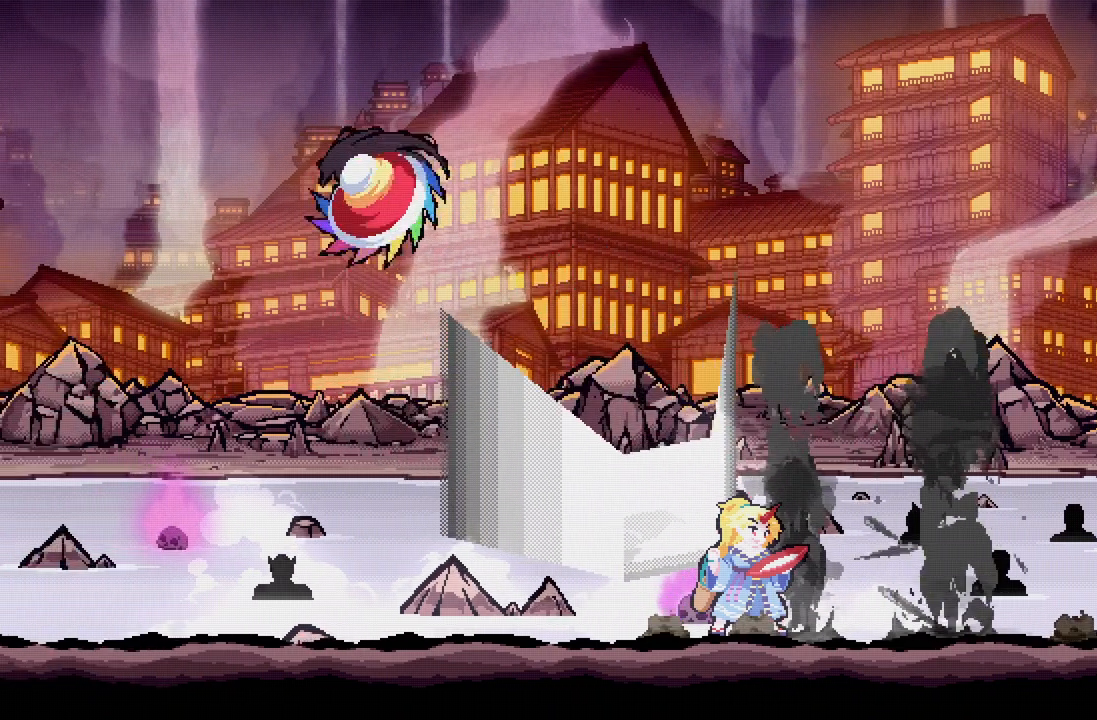
{"buttons": ["A"], "left_stick": "center", "right_stick": "center", "events": [[33, "A", "down"], [133, "A", "up"], [483, "A", "down"]]}
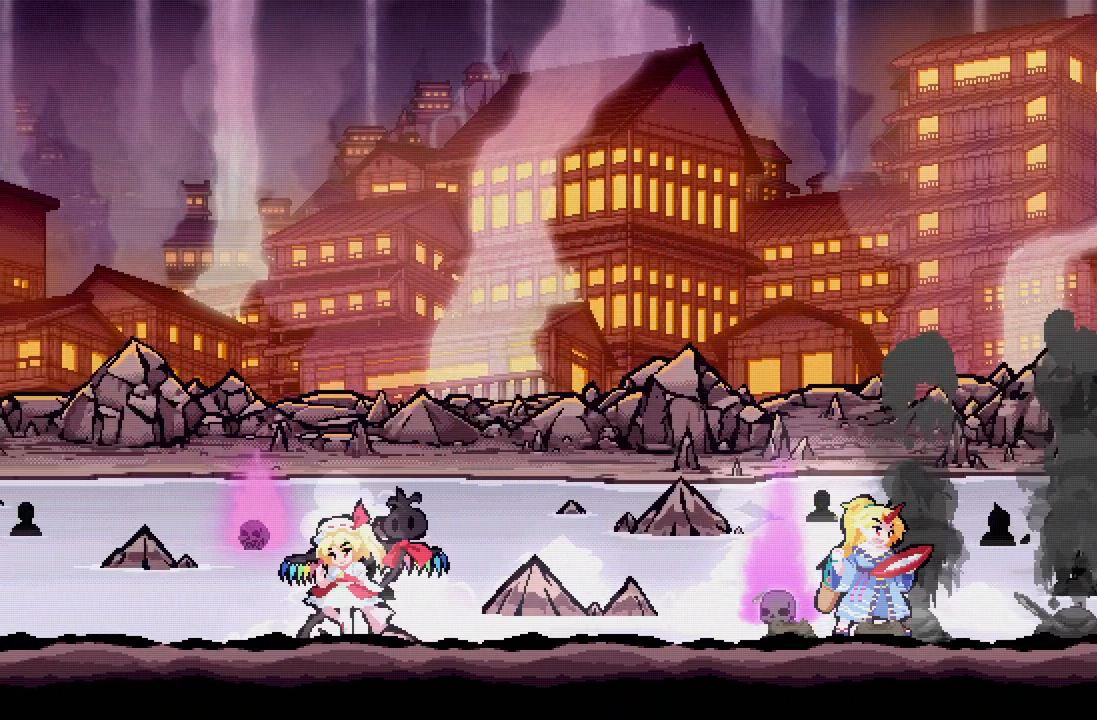
{"buttons": ["A"], "left_stick": "center", "right_stick": "center", "events": [[83, "A", "up"], [450, "A", "down"]]}
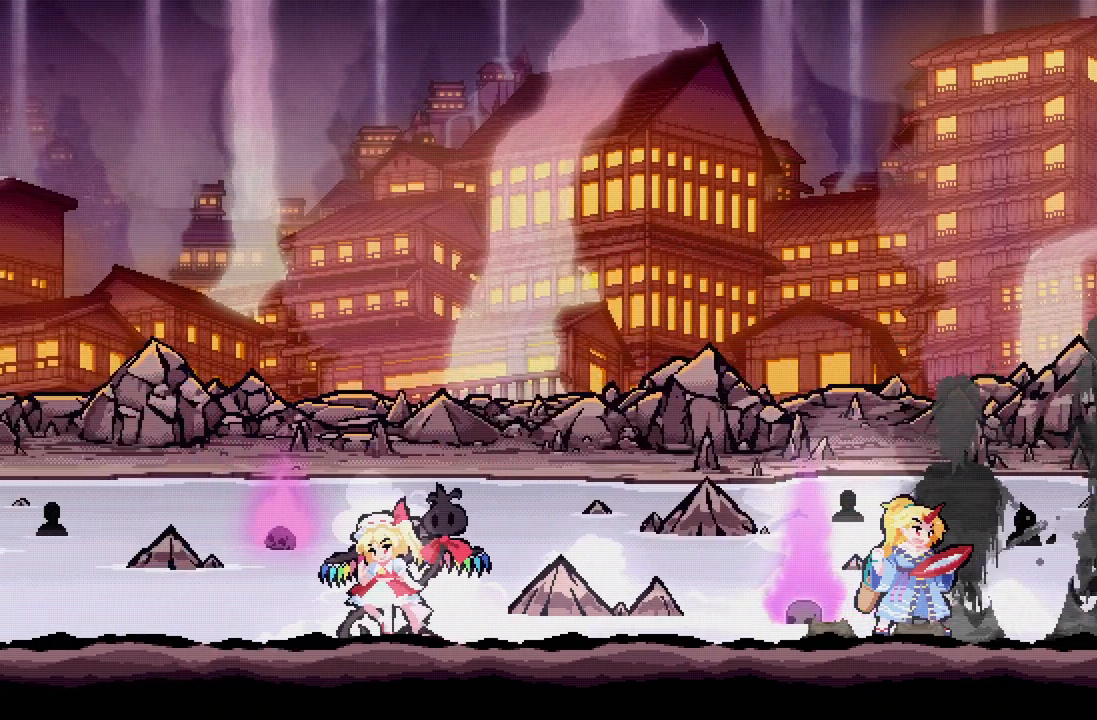
{"buttons": [], "left_stick": "center", "right_stick": "center", "events": [[33, "A", "up"], [400, "A", "down"], [500, "A", "up"]]}